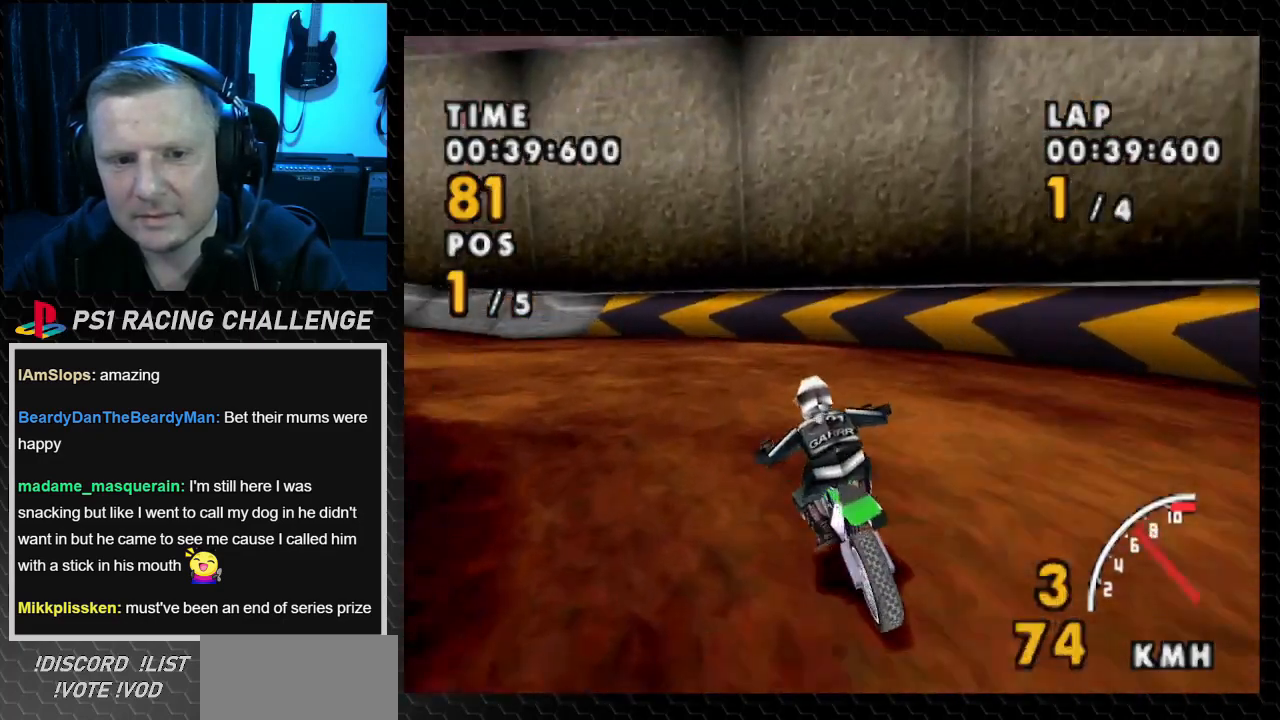
Gameplay with a controller (PlayStation layout); each line is a JSON object with the inputs held at the frame after it. "events" lists button and stick changes between this image and that frame as [ms after this image, input, new state], when the widget could be followed in between. Not read: L3 R3.
{"buttons": ["CROSS"], "events": [[167, "CROSS", "down"], [267, "SQUARE", "up"], [401, "DPAD_LEFT", "up"]]}
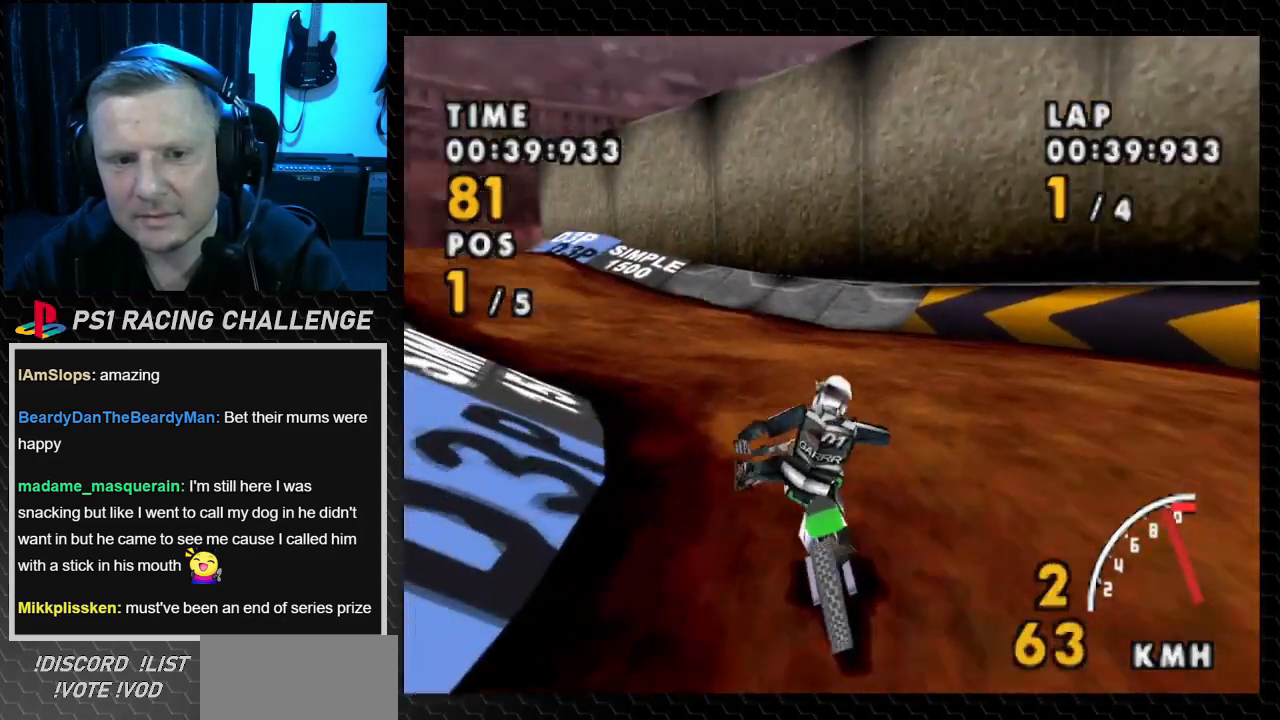
{"buttons": ["CROSS"], "events": [[233, "DPAD_LEFT", "down"], [400, "DPAD_LEFT", "up"]]}
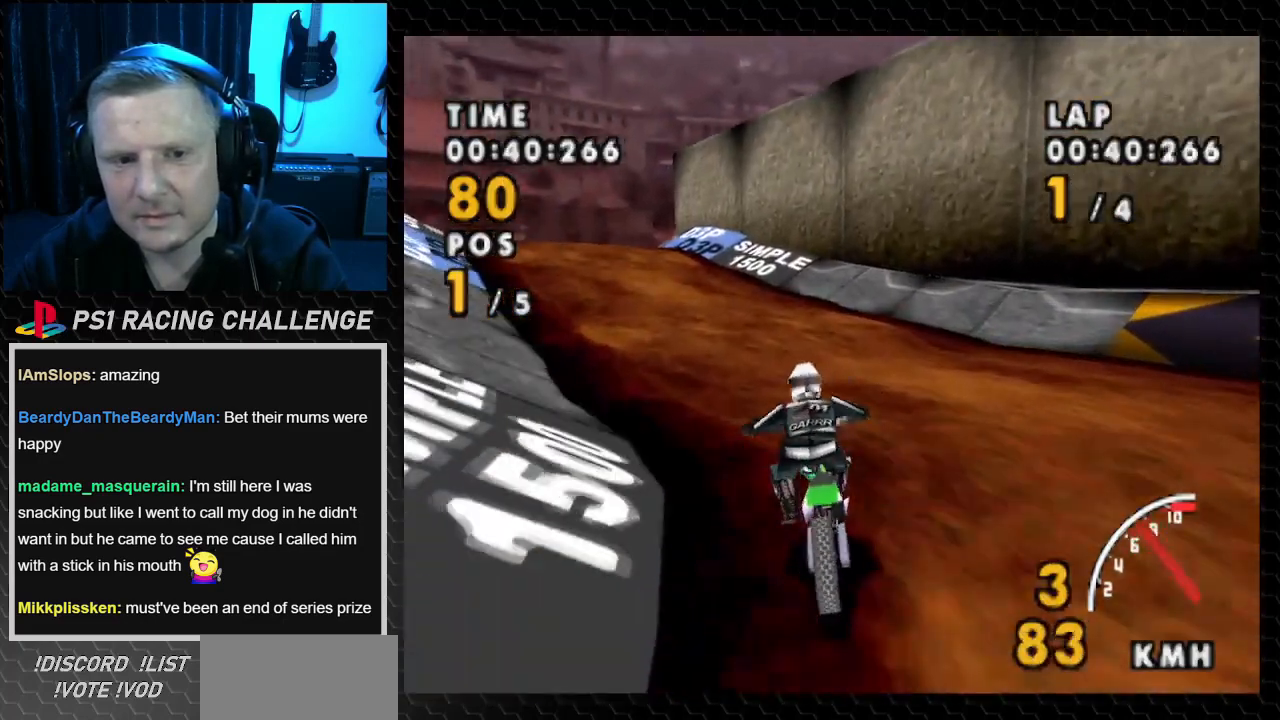
{"buttons": ["CROSS", "DPAD_LEFT"], "events": [[200, "DPAD_LEFT", "down"]]}
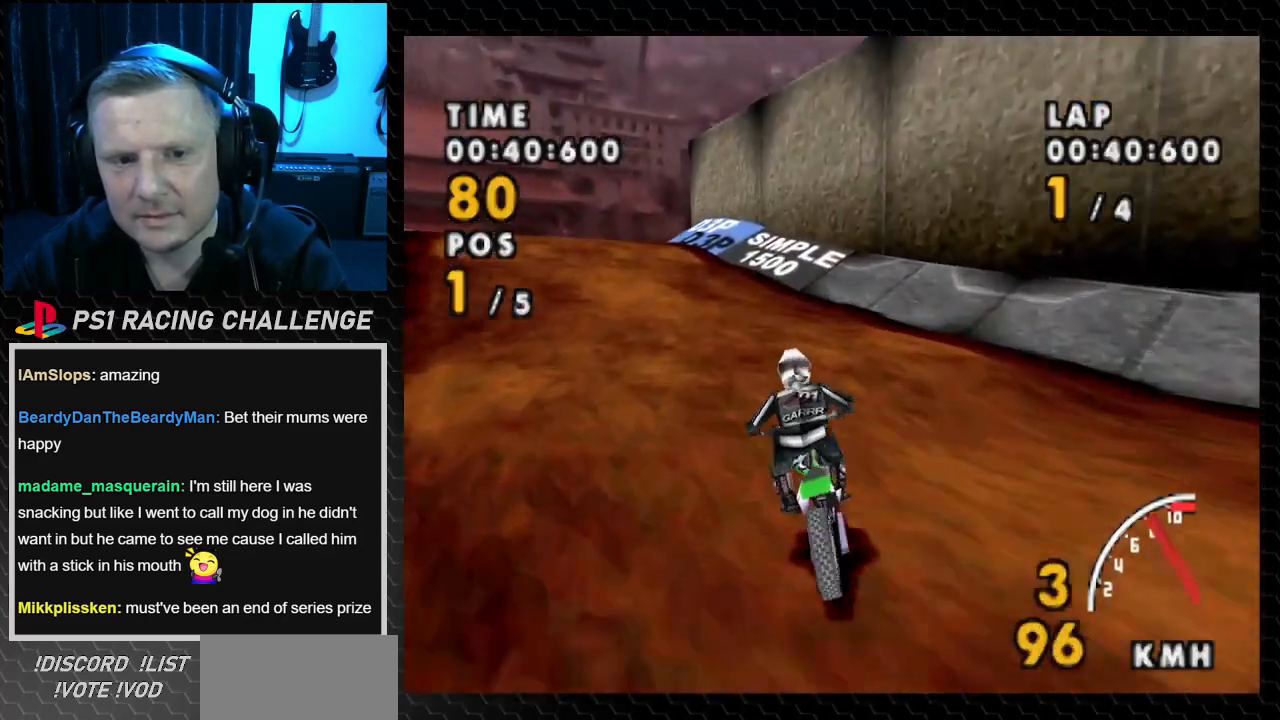
{"buttons": ["CROSS", "DPAD_LEFT"], "events": []}
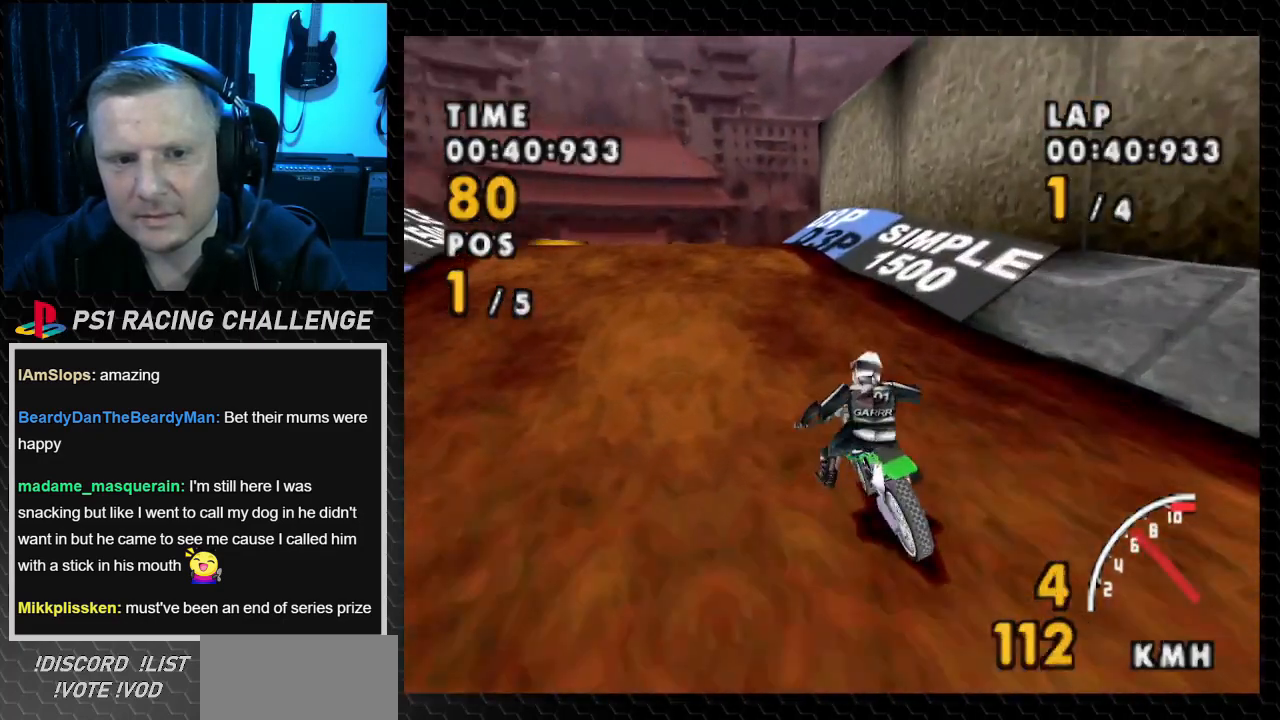
{"buttons": ["CROSS"], "events": [[401, "DPAD_LEFT", "up"]]}
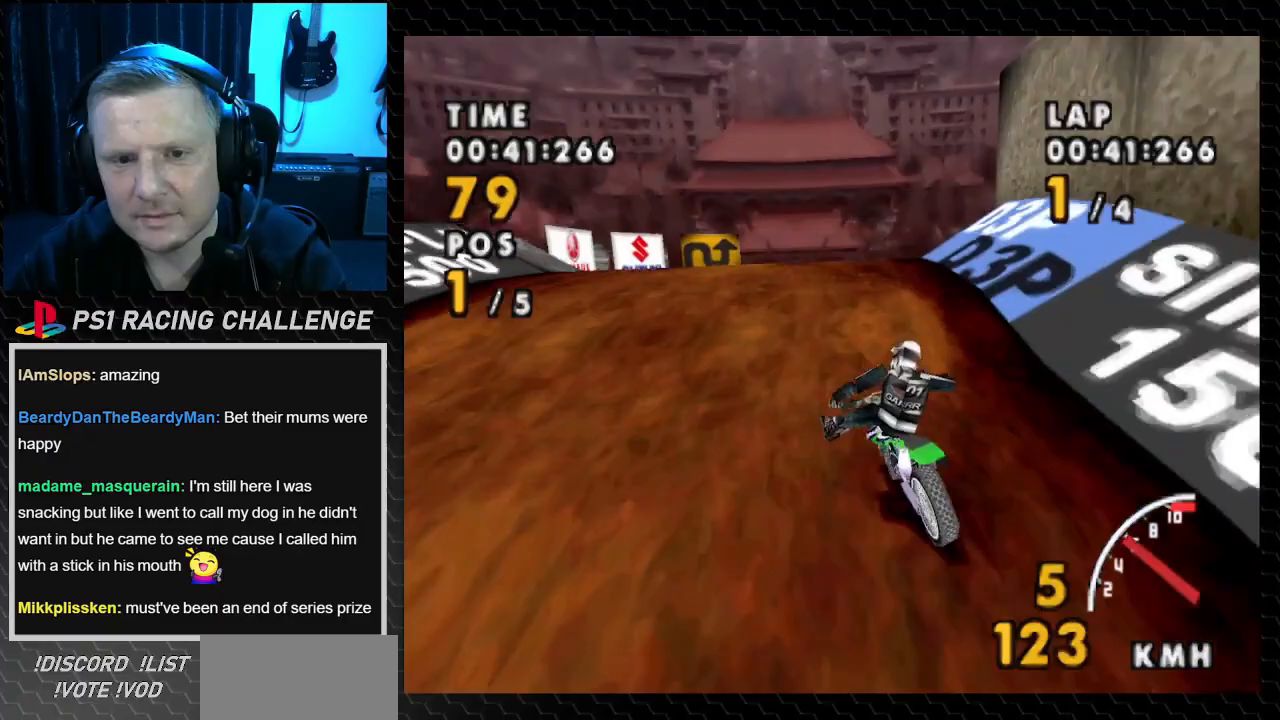
{"buttons": ["CROSS", "DPAD_LEFT"], "events": [[300, "DPAD_LEFT", "down"]]}
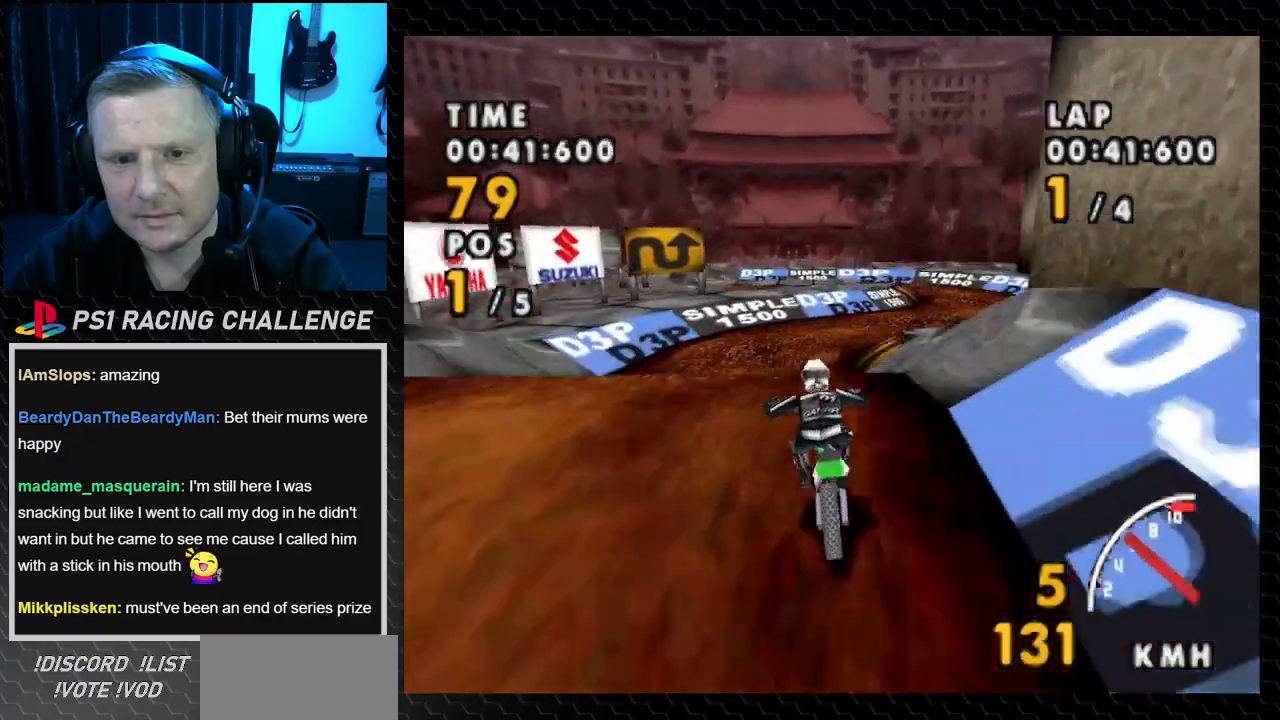
{"buttons": ["CROSS"], "events": [[167, "DPAD_LEFT", "up"]]}
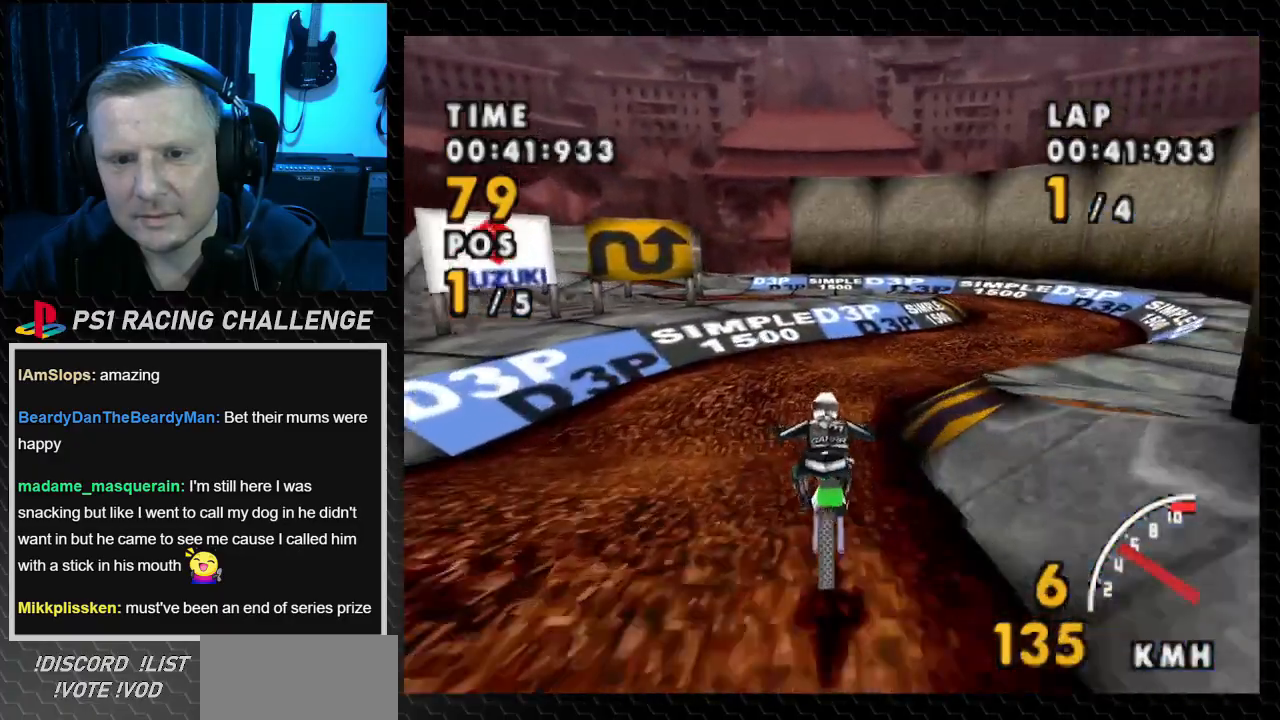
{"buttons": ["SQUARE", "DPAD_RIGHT"], "events": [[233, "DPAD_RIGHT", "down"], [333, "SQUARE", "down"], [400, "CROSS", "up"]]}
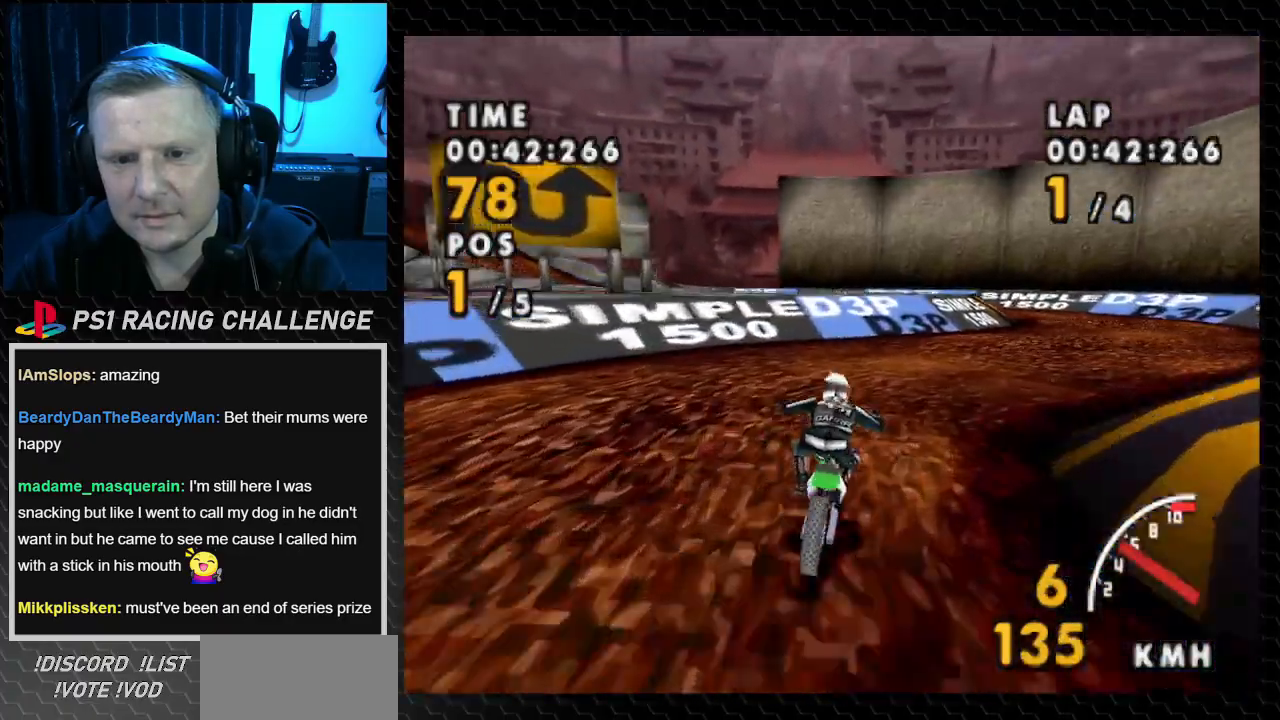
{"buttons": ["CROSS", "DPAD_RIGHT"], "events": [[467, "CROSS", "down"], [501, "SQUARE", "up"]]}
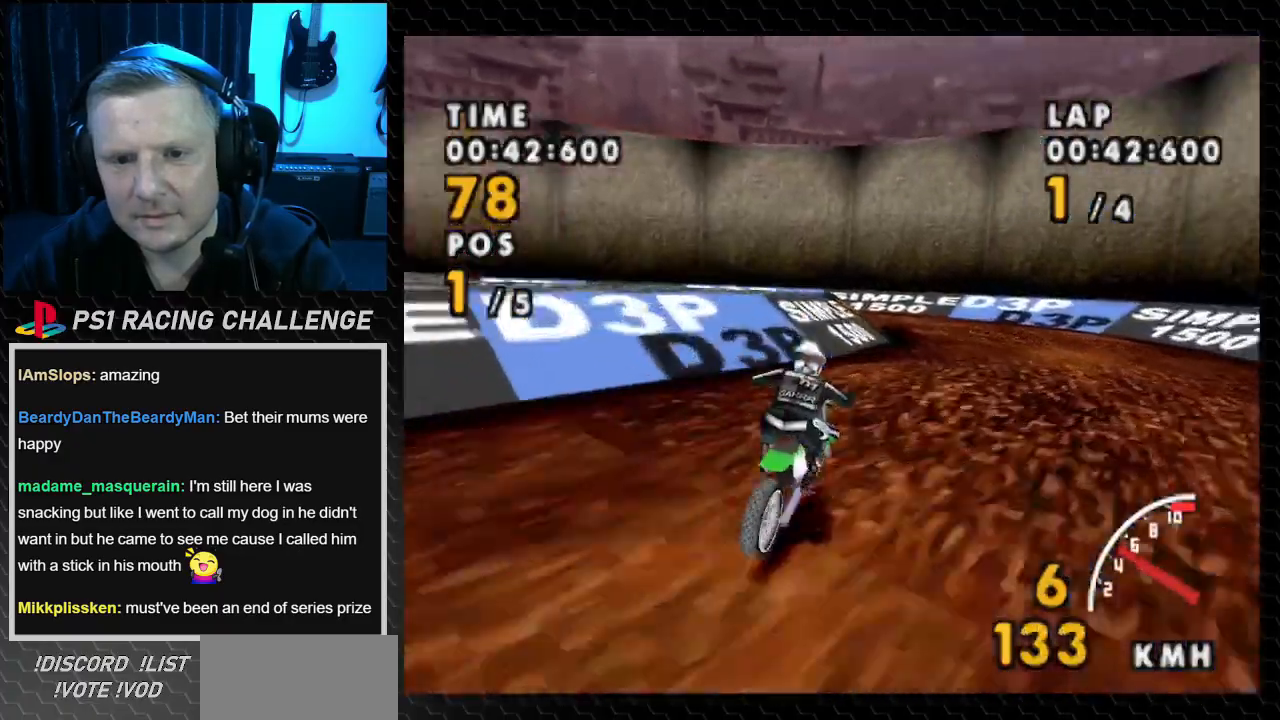
{"buttons": ["SQUARE", "DPAD_LEFT"], "events": [[300, "DPAD_RIGHT", "up"], [367, "CROSS", "up"], [367, "DPAD_LEFT", "down"], [367, "SQUARE", "down"]]}
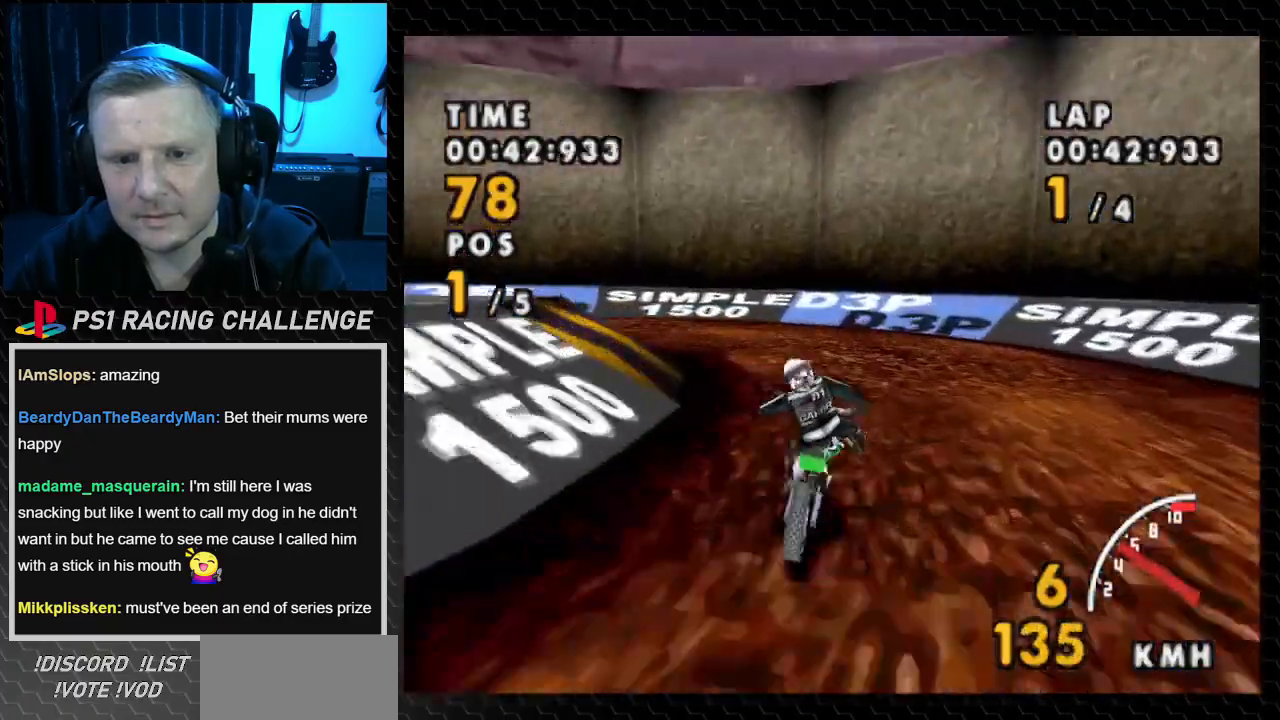
{"buttons": ["SQUARE", "DPAD_LEFT"], "events": []}
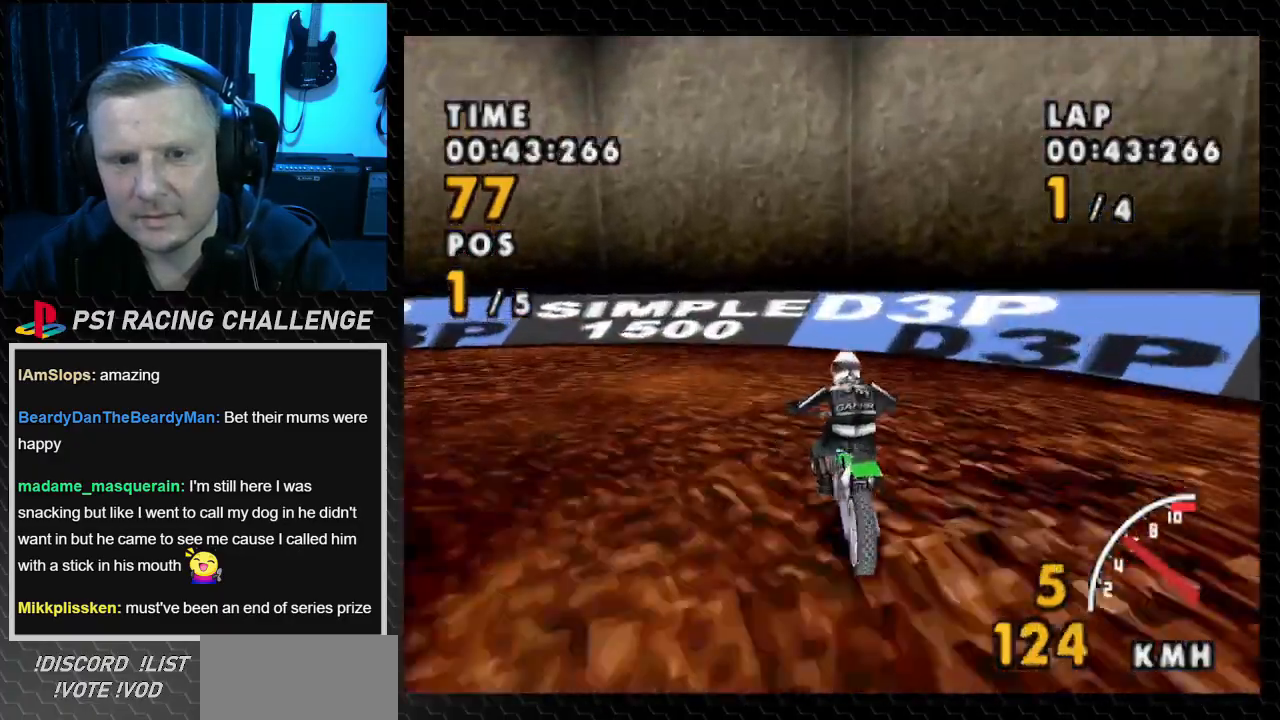
{"buttons": ["SQUARE", "DPAD_LEFT"], "events": []}
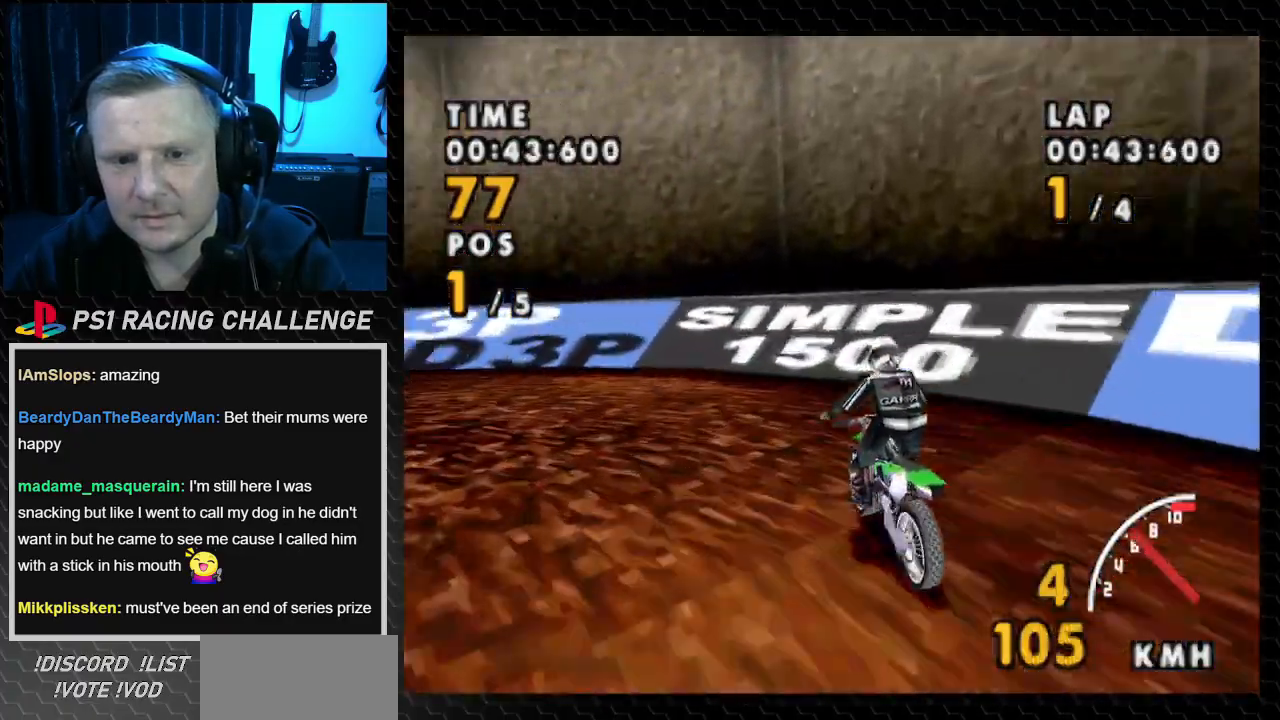
{"buttons": ["SQUARE", "DPAD_LEFT"], "events": [[34, "CROSS", "down"], [501, "CROSS", "up"]]}